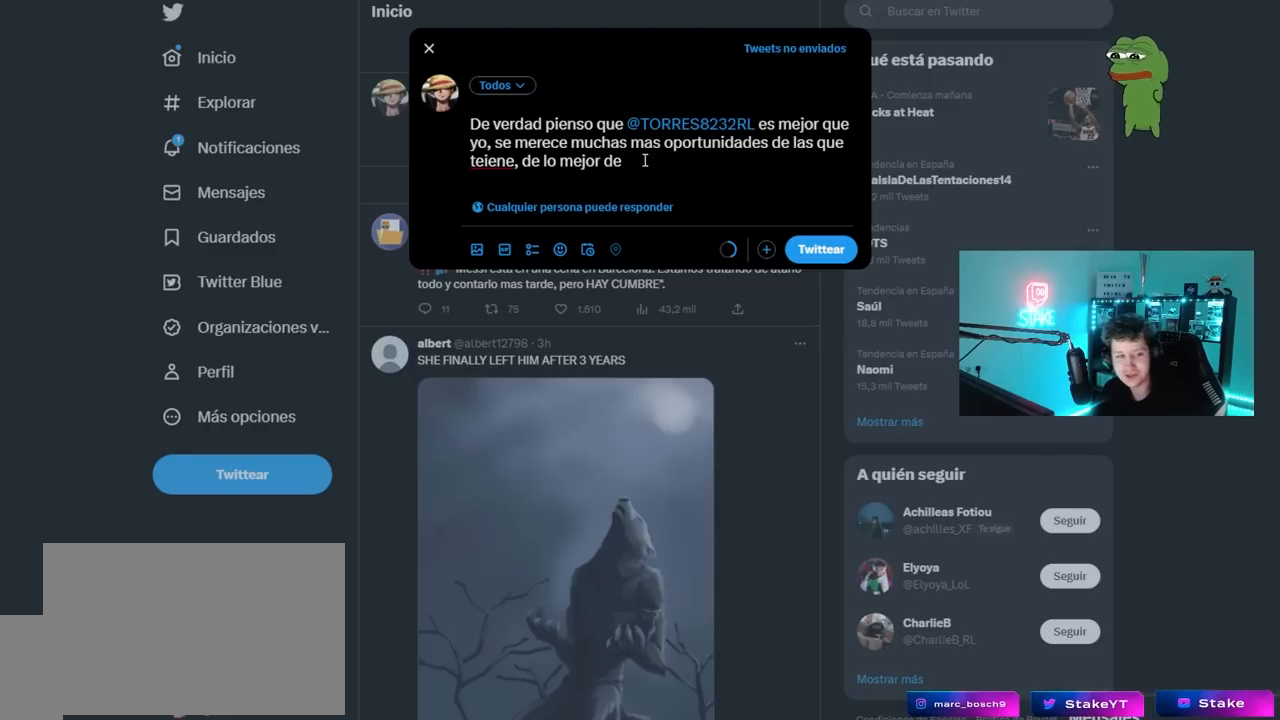
Gameplay with keyboard and mouse; each line is a JSON object with the keys and mouse buttons held at the frame after it. "events" lists presses ("down") and releases ("up") of "1", "2", "3", "4", "5", "a", "alt", "c", "caps_lock", "ctrl", "d", "e", "f", "g", "q", "r", "s", "shift", "space", "t", "tab", "v", "w", "x", "z", "mouse_left", "mouse_wheel" and "mouse_right" between this image and that frame as [ms after this image, input, new state], when the widget could be followed in between. "mouse_left", "mouse_wheel", "mouse_right" = the "left", "wheel", "right" buttons of the "mouse" list. No other keys are recorded. "wheel" means that the mouse wheel is clicked or scrolled. "mouse_move" is the direction in which the mouse moves at that frame (one of eight, or "still"), when it could be read.
{"keys": ["shift"], "mouse": [], "mouse_move": "still", "events": [[500, "shift", "down"]]}
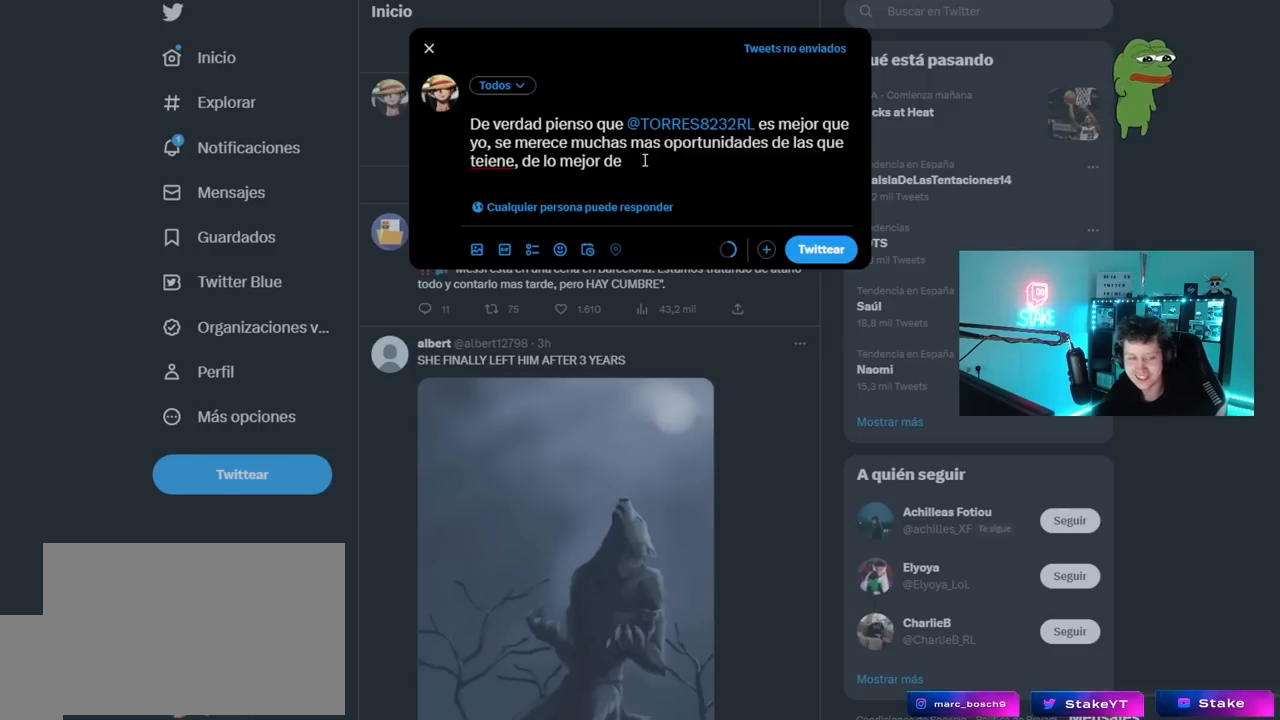
{"keys": [], "mouse": [], "mouse_move": "still", "events": [[100, "e", "down"], [250, "e", "up"], [250, "shift", "up"]]}
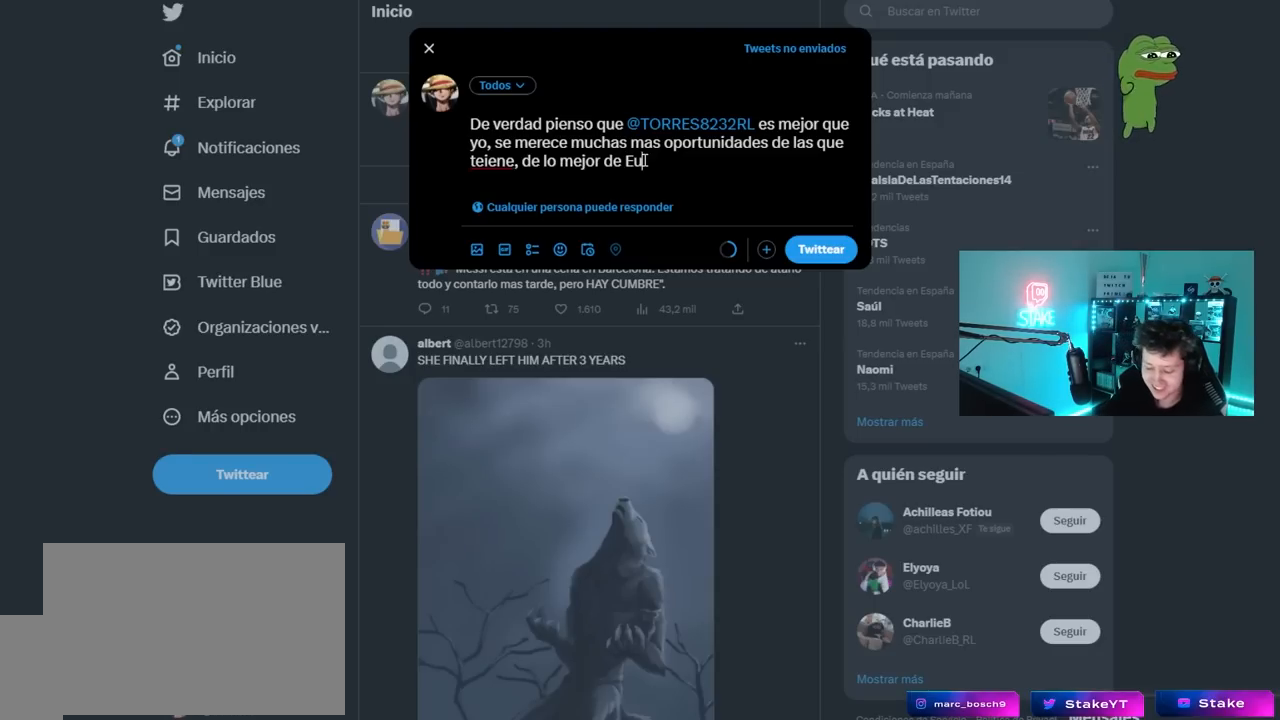
{"keys": [], "mouse": [], "mouse_move": "still", "events": [[33, "r", "down"], [167, "r", "up"]]}
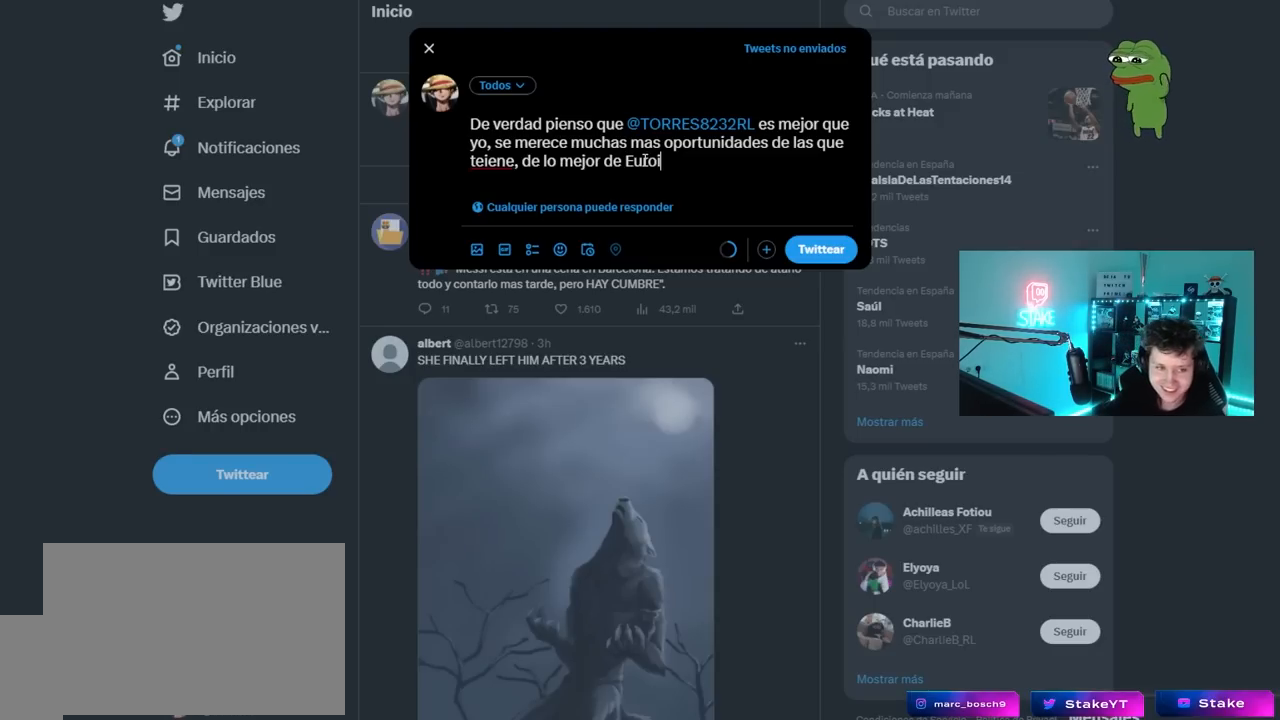
{"keys": [], "mouse": [], "mouse_move": "still", "events": []}
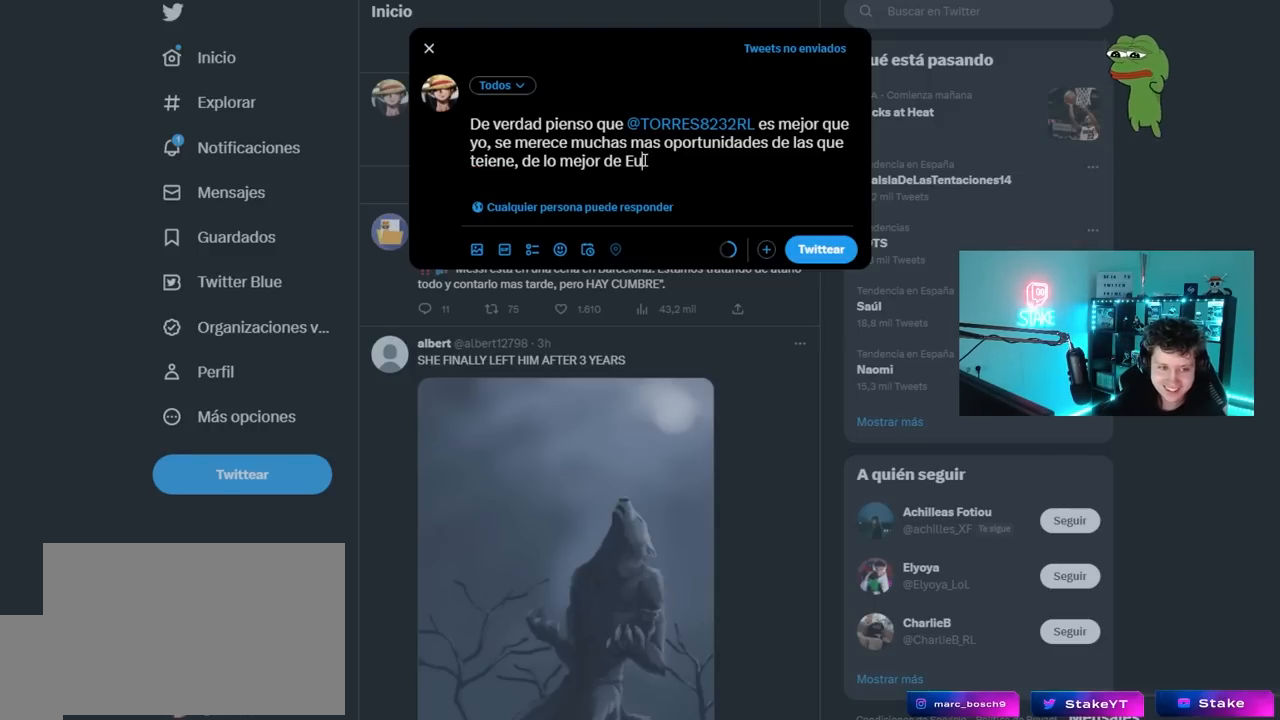
{"keys": ["a"], "mouse": [], "mouse_move": "still", "events": [[50, "r", "down"], [200, "r", "up"], [467, "a", "down"]]}
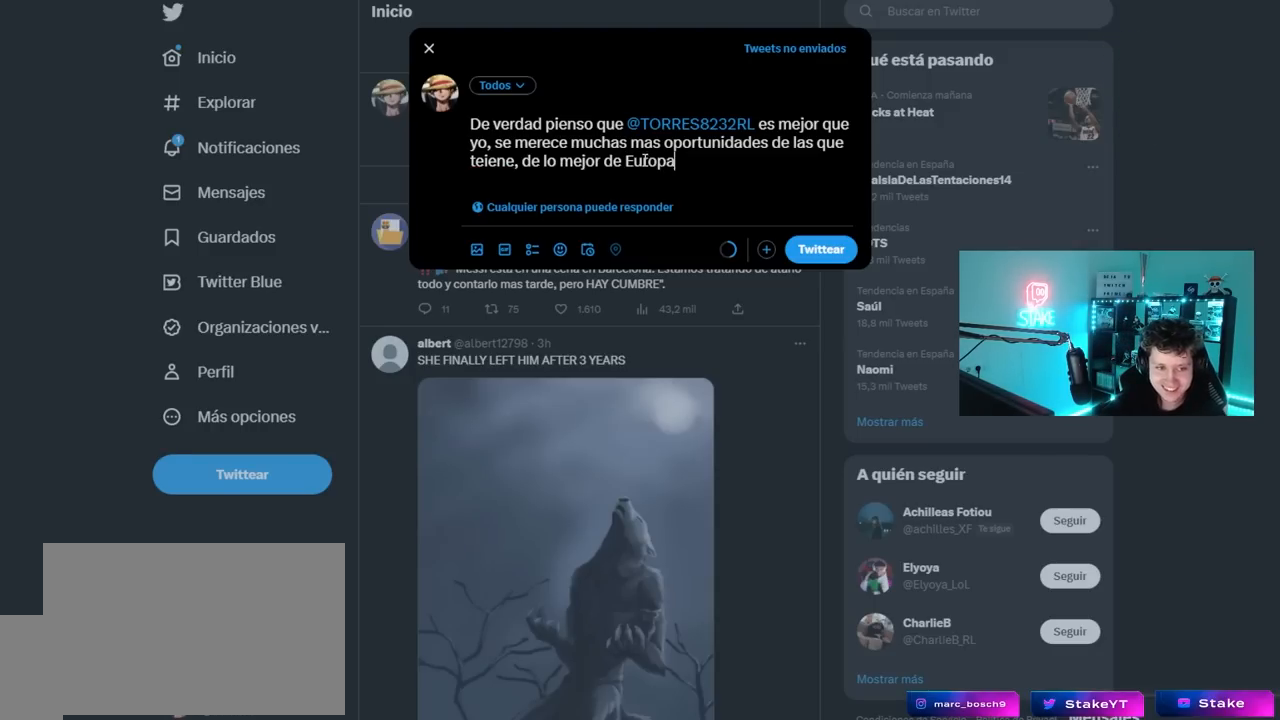
{"keys": [], "mouse": [], "mouse_move": "up-right", "events": [[17, "a", "up"]]}
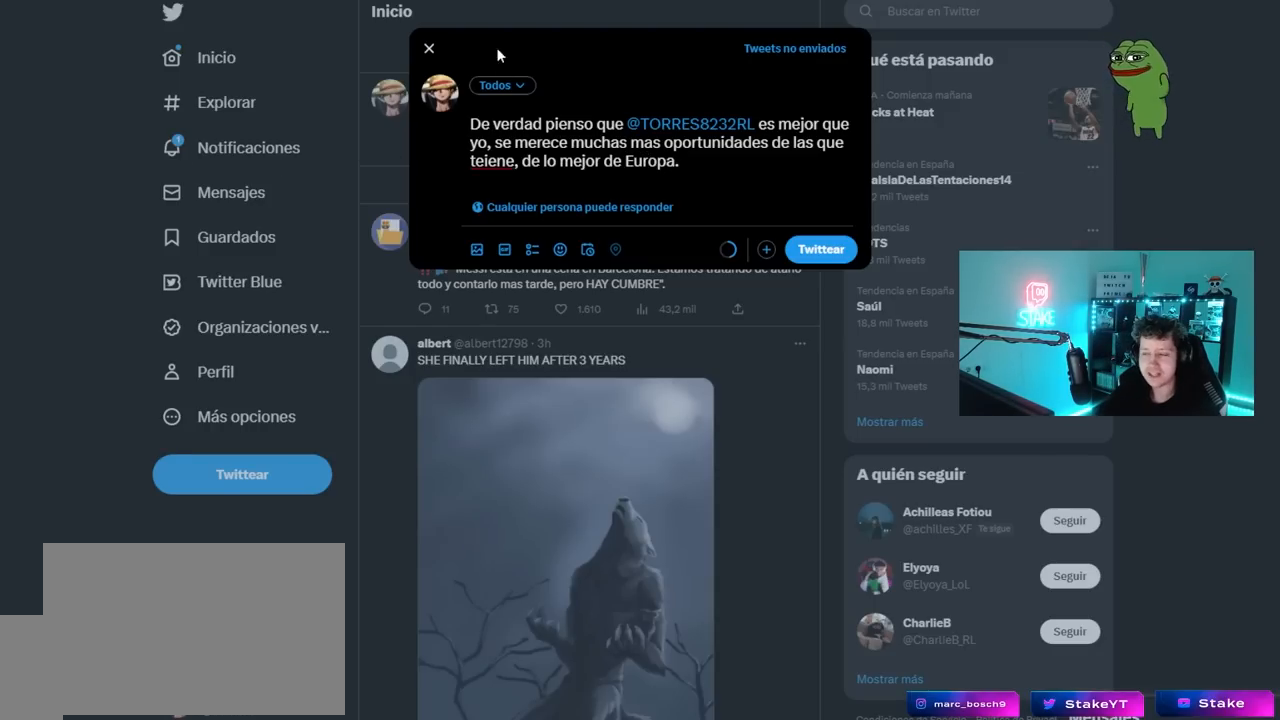
{"keys": [], "mouse": [], "mouse_move": "down-right", "events": []}
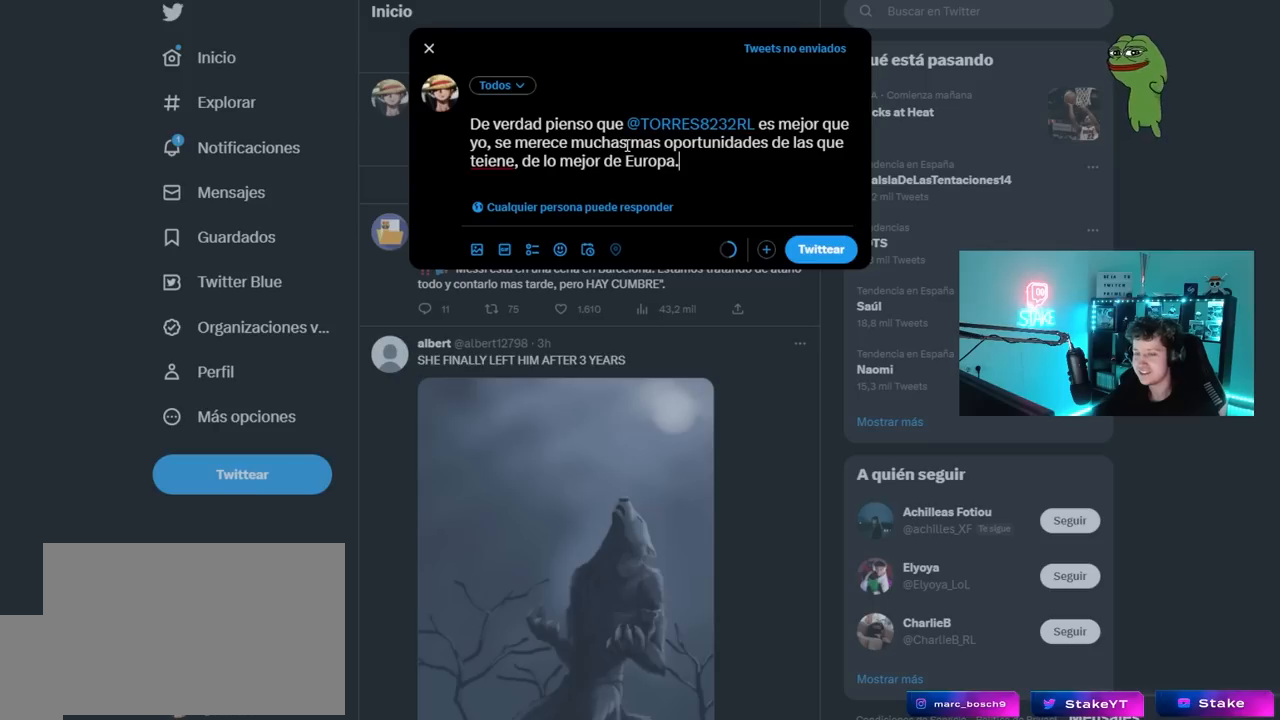
{"keys": [], "mouse": [], "mouse_move": "still", "events": []}
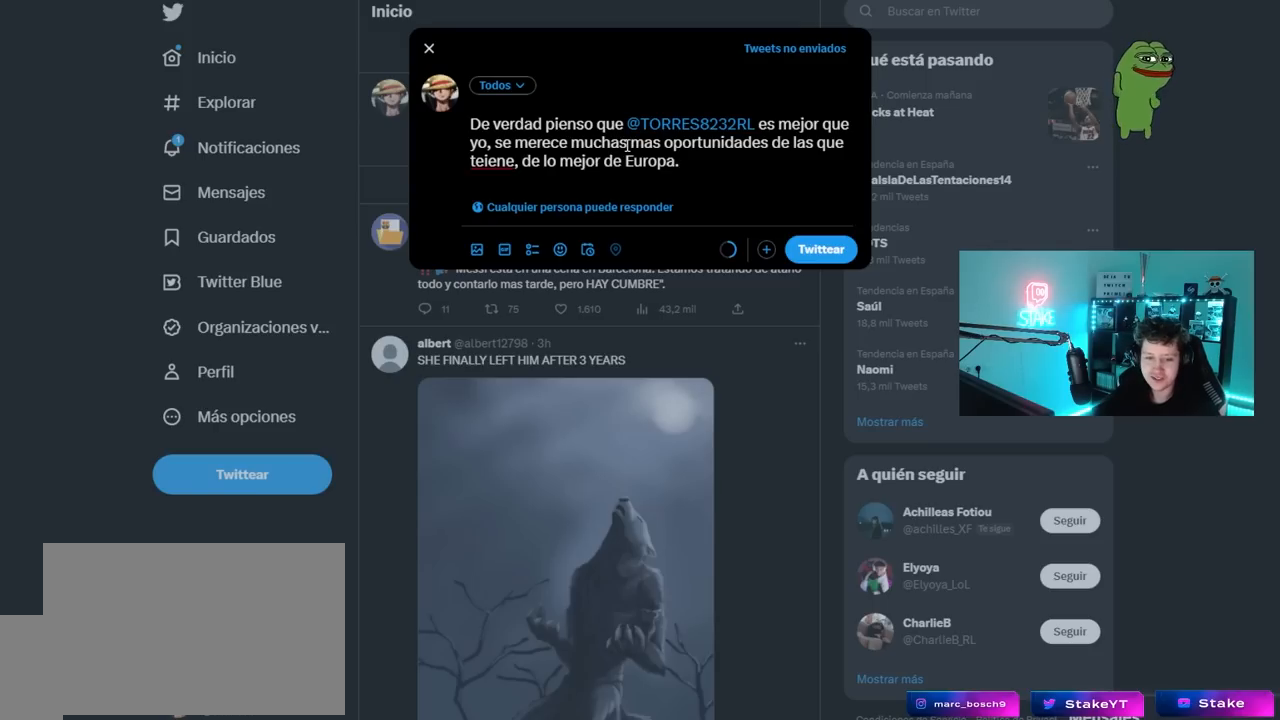
{"keys": [], "mouse": [], "mouse_move": "still", "events": []}
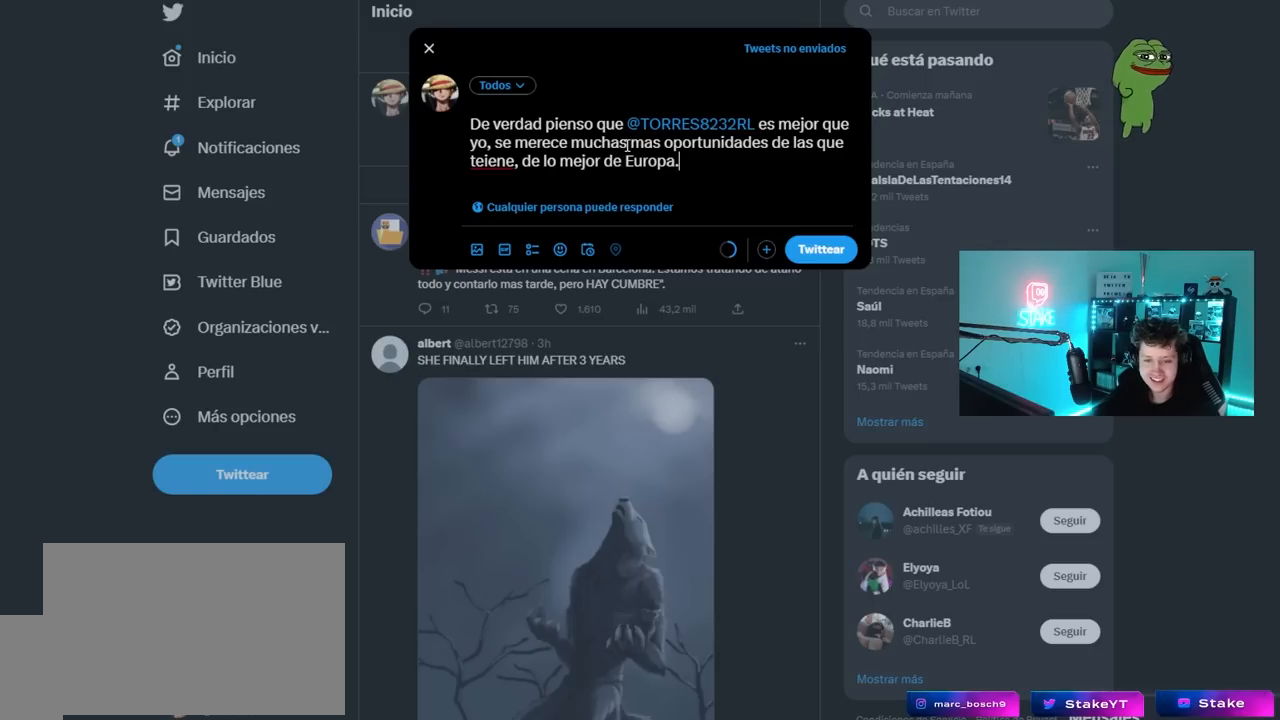
{"keys": [], "mouse": [], "mouse_move": "right", "events": []}
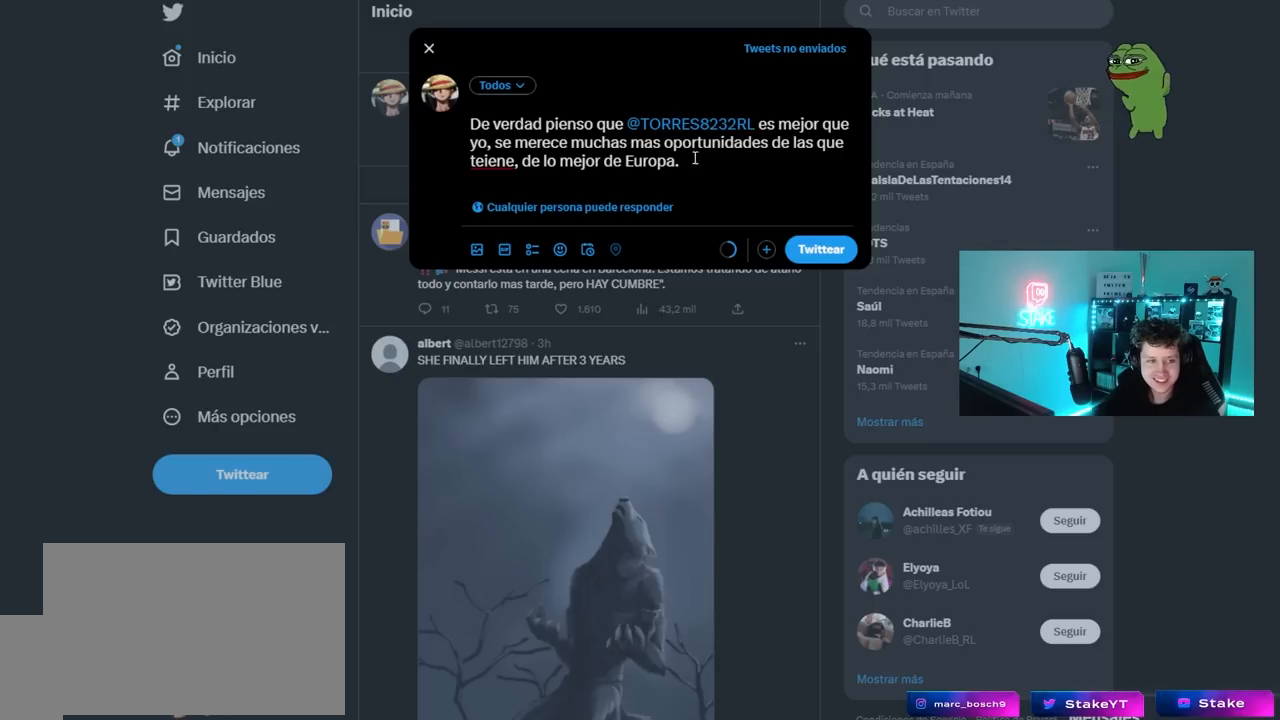
{"keys": [], "mouse": [], "mouse_move": "still", "events": []}
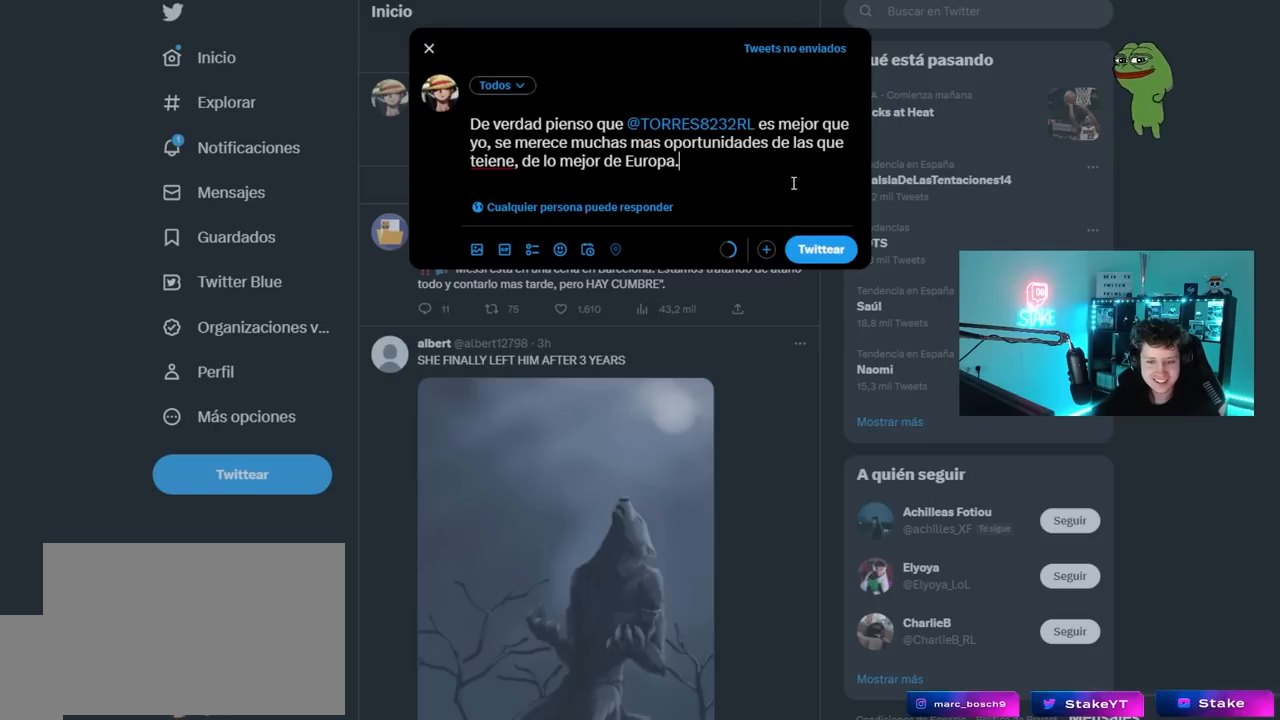
{"keys": [], "mouse": [], "mouse_move": "still", "events": []}
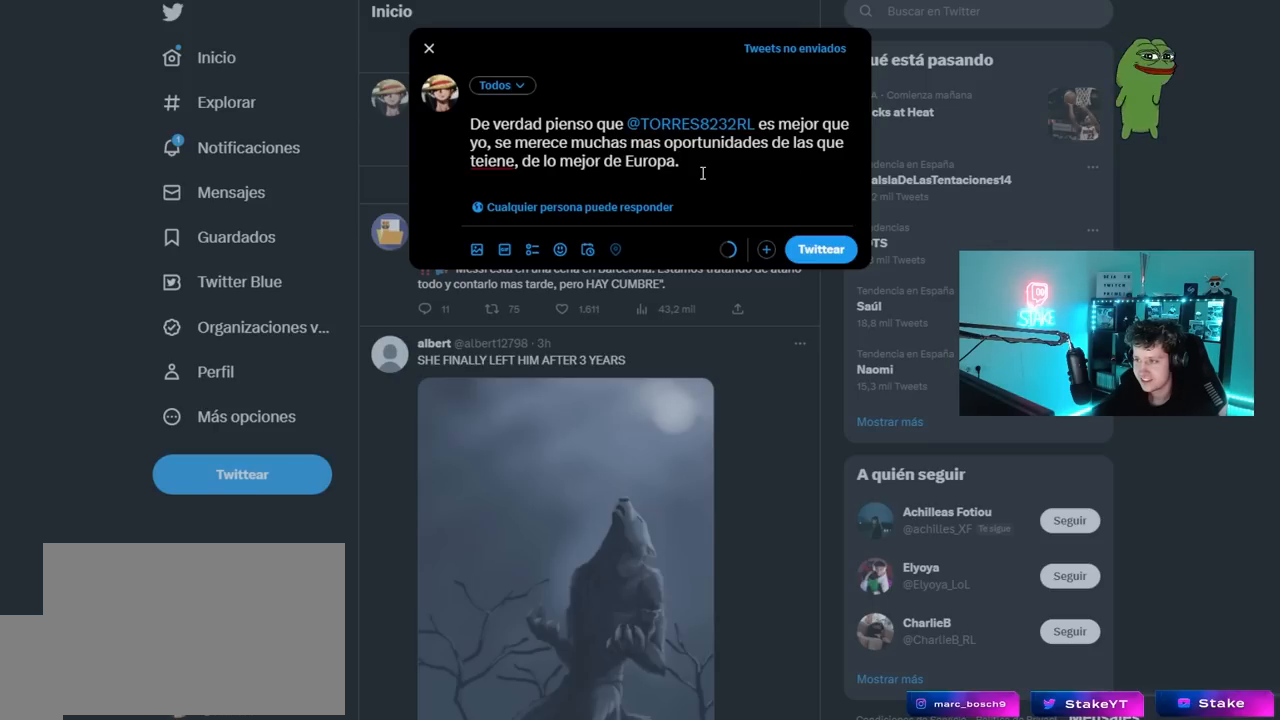
{"keys": [], "mouse": [], "mouse_move": "still", "events": []}
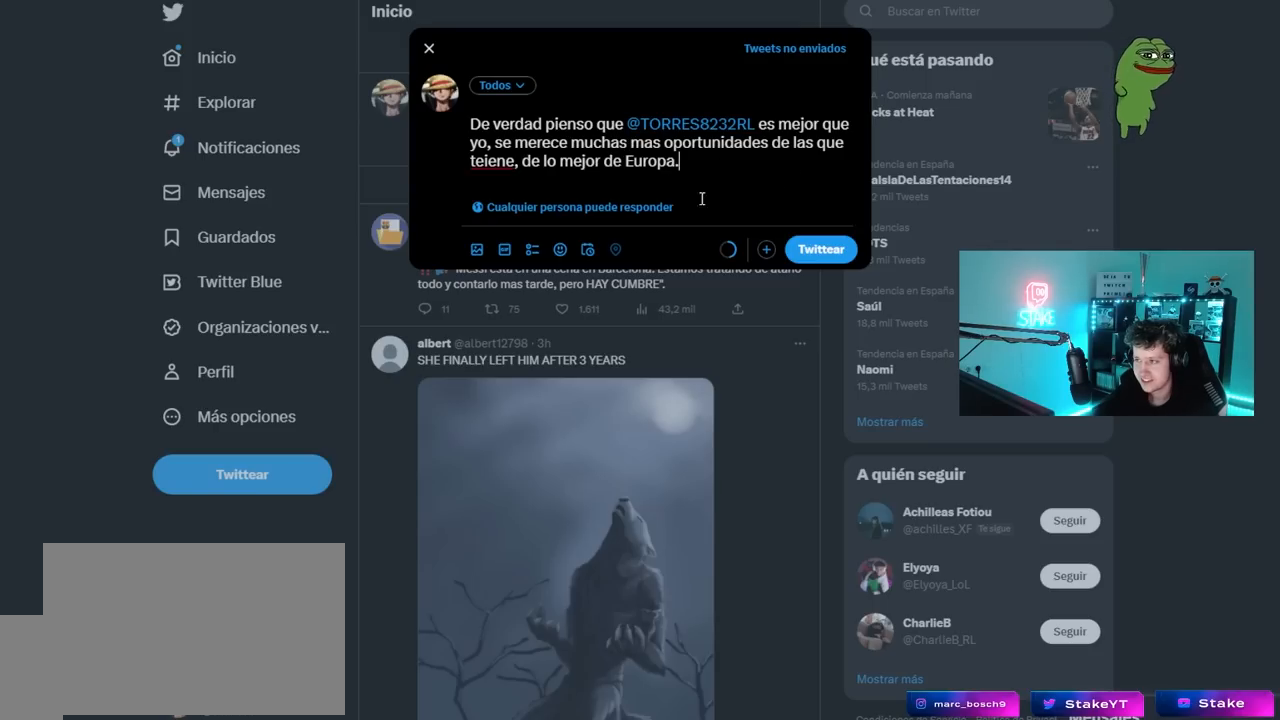
{"keys": [], "mouse": [], "mouse_move": "left", "events": []}
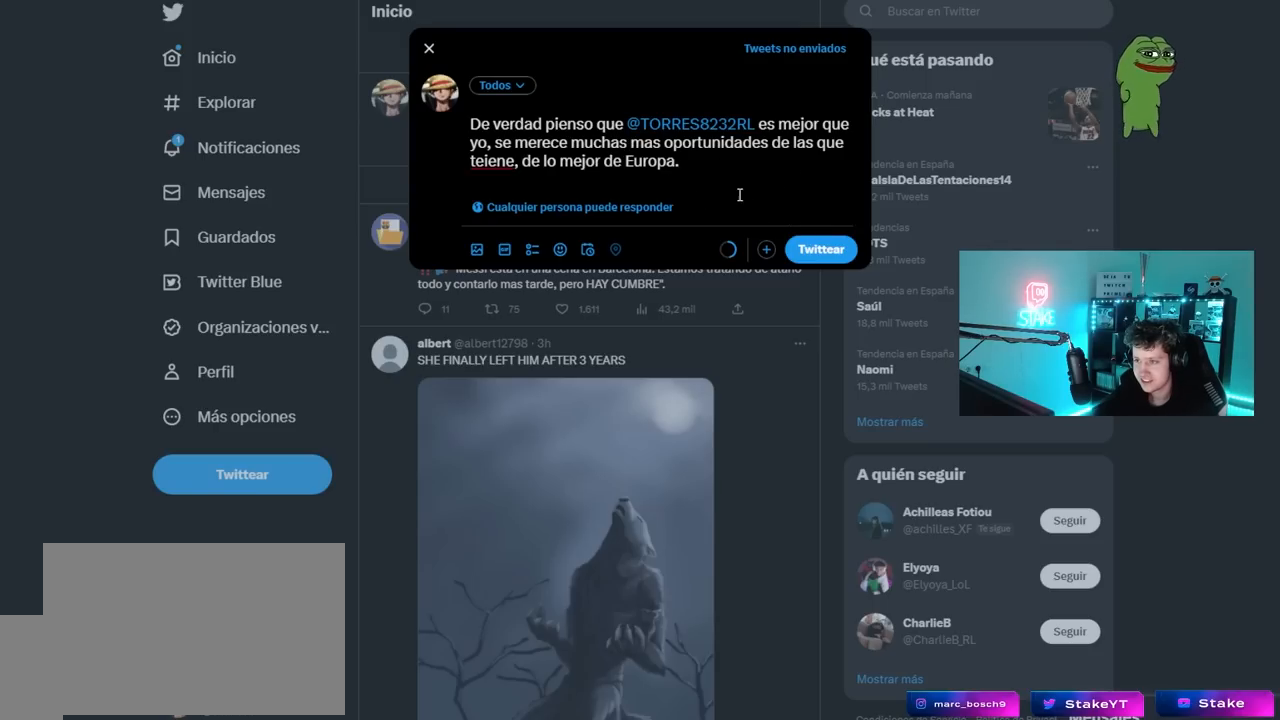
{"keys": [], "mouse": [], "mouse_move": "right", "events": []}
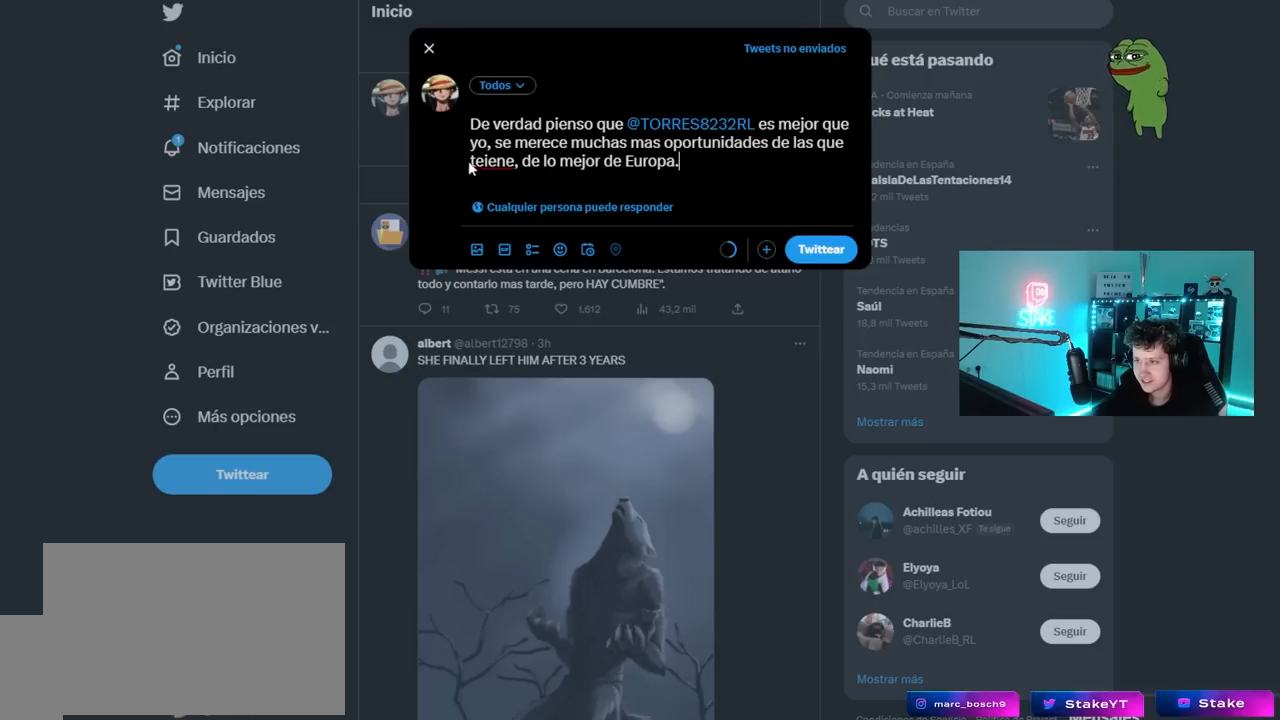
{"keys": [], "mouse": [], "mouse_move": "right", "events": [[233, "mouse_left", "down"], [333, "mouse_left", "up"]]}